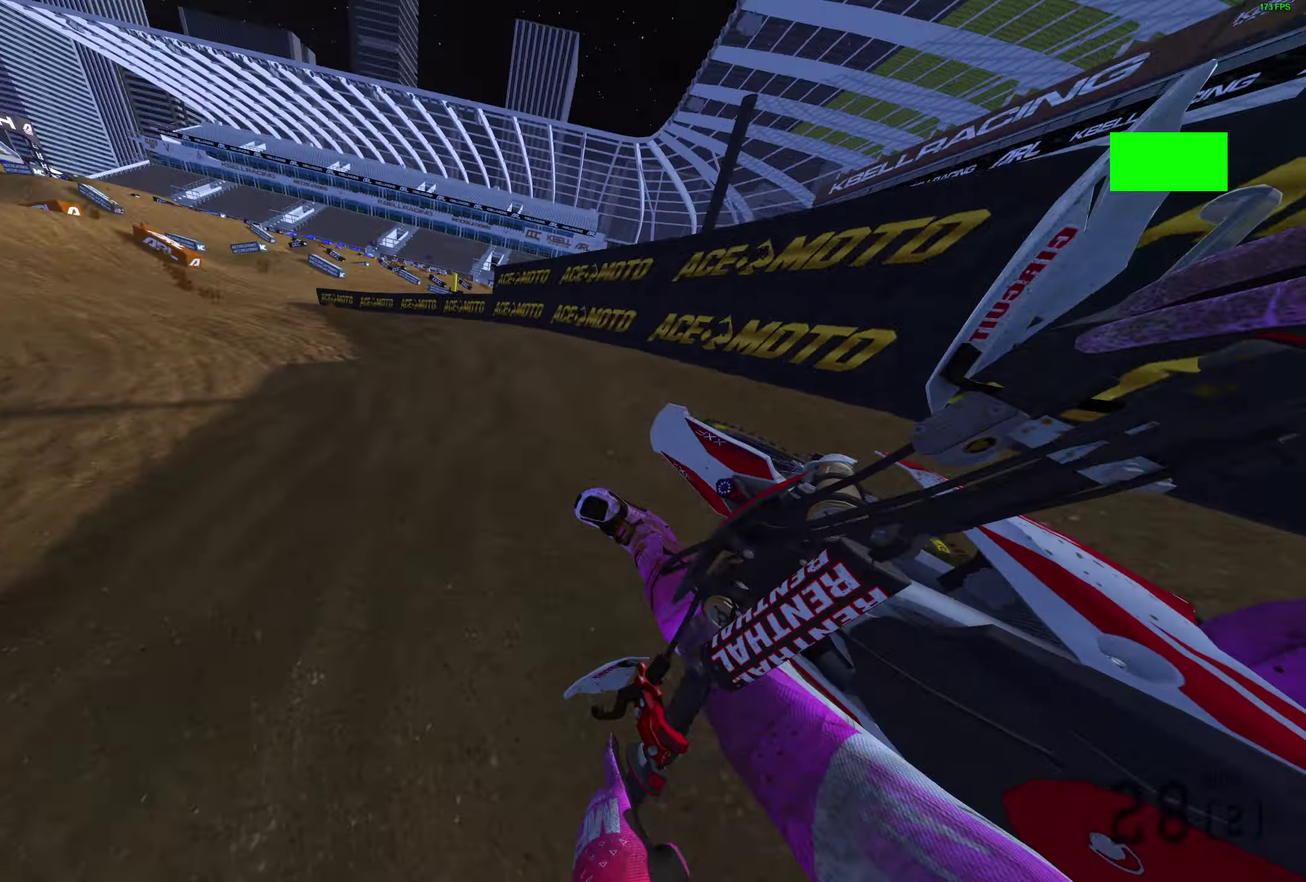
Gameplay with a controller (PlayStation layout); each line is a JSON object with the inputs held at the frame after it (dt_ms = milliseconds from this image to that frame). "events" lists button and stick changes between this image and that frame as [ms after this image, input, new state], when the widget could be followed in between.
{"dt_ms": 400, "buttons": ["R2"], "left_stick": "left", "right_stick": "up-right", "events": []}
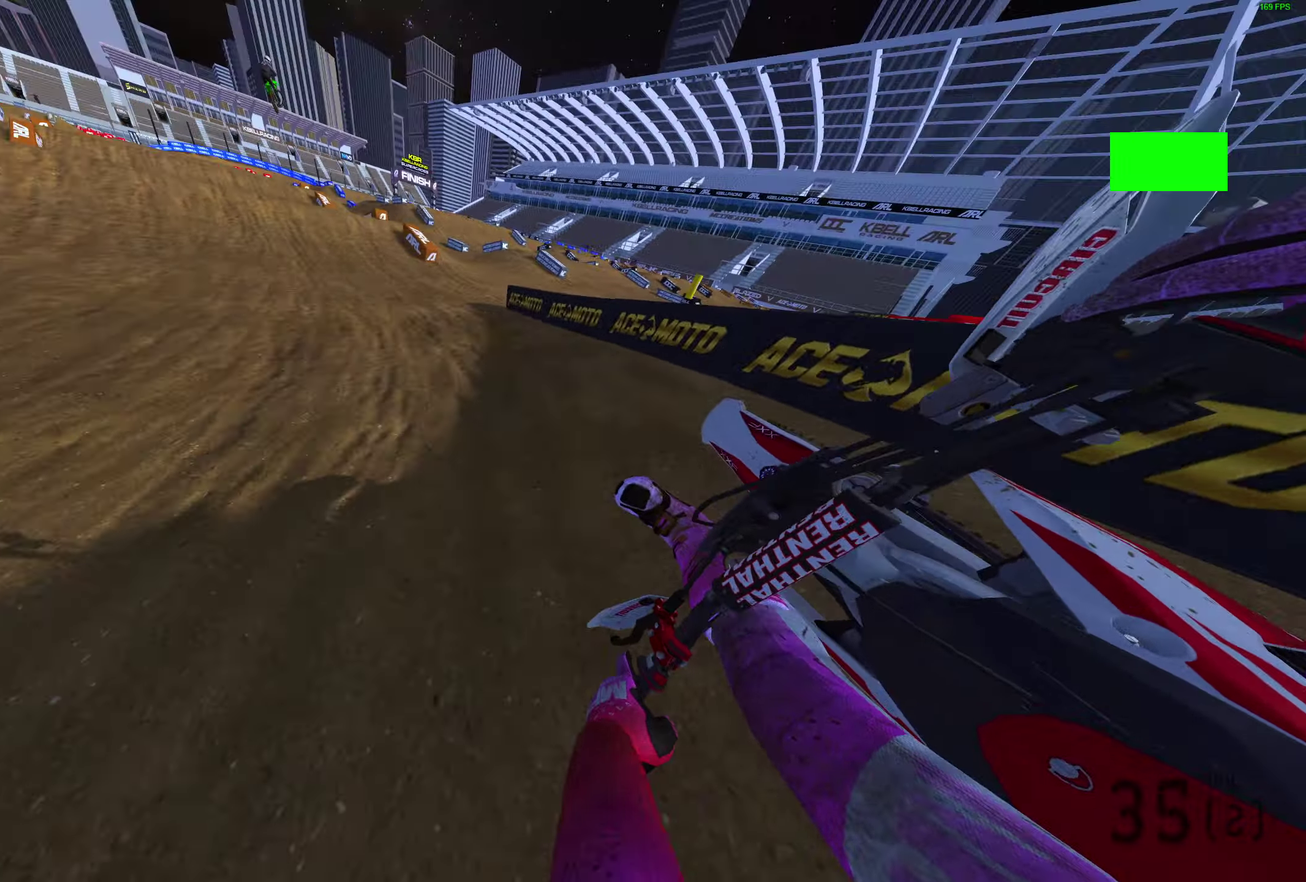
{"dt_ms": 600, "buttons": ["R2"], "left_stick": "center", "right_stick": "up-left", "events": [[117, "right_stick", "up"], [183, "left_stick", "center"], [267, "right_stick", "up-left"]]}
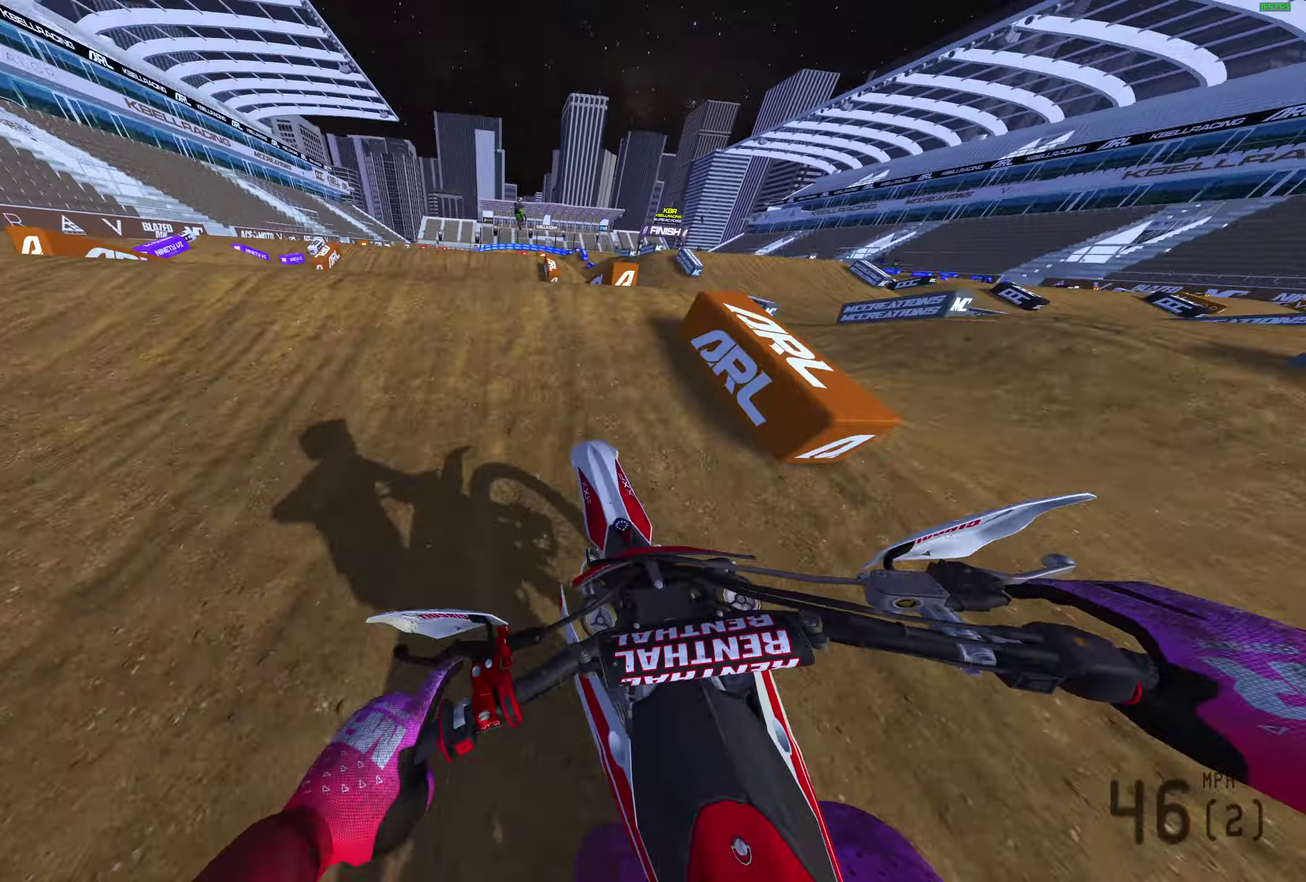
{"dt_ms": 300, "buttons": [], "left_stick": "center", "right_stick": "center", "events": [[50, "left_stick", "left"], [117, "left_stick", "up-left"], [167, "CROSS", "down"], [167, "right_stick", "center"], [267, "CROSS", "up"], [267, "left_stick", "center"], [300, "R2", "up"]]}
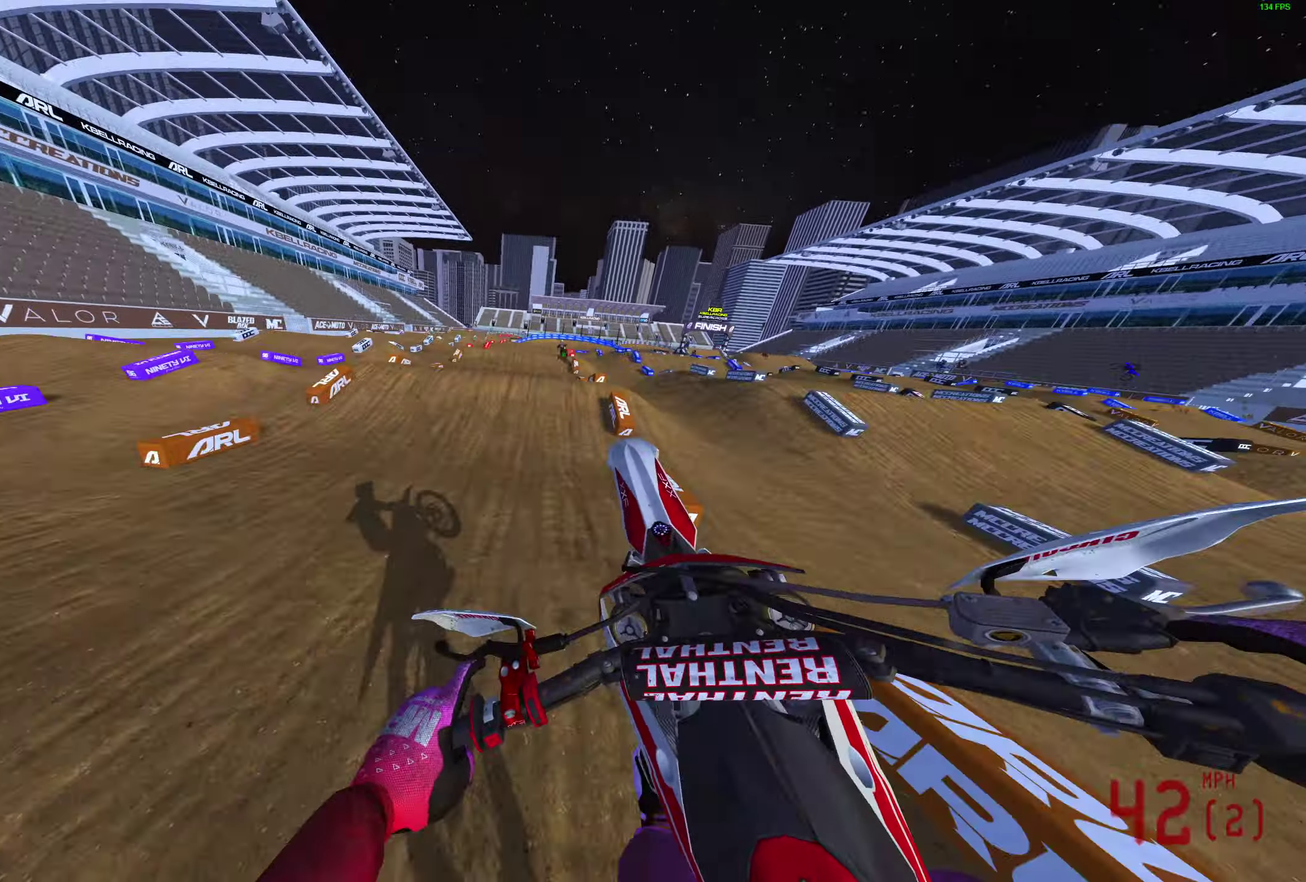
{"dt_ms": 900, "buttons": ["R2"], "left_stick": "up-right", "right_stick": "center", "events": [[50, "left_stick", "up-right"], [333, "R2", "down"], [483, "CROSS", "down"], [567, "CROSS", "up"]]}